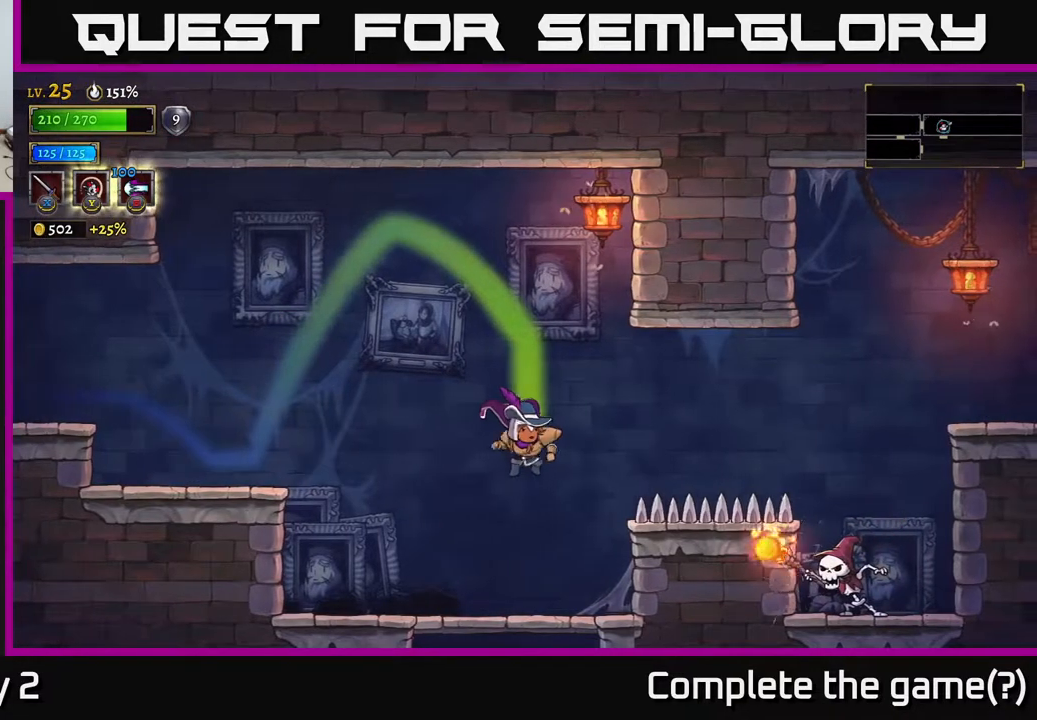
Gameplay with a controller (Xbox layout); each line is a JSON object with the inputs held at the frame after it. "events" lists button and stick changes between this image and that frame as [ms after this image, input, new state], when the widget could be followed in between.
{"buttons": [], "left_stick": "down-right", "right_stick": "center", "events": [[350, "left_stick", "down-right"]]}
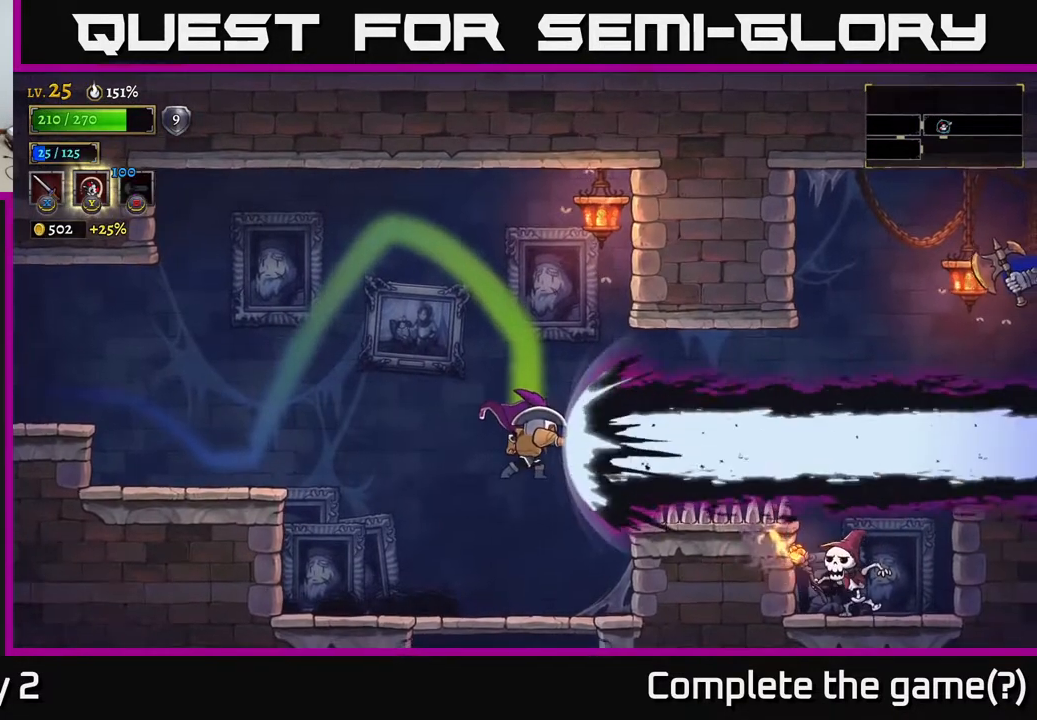
{"buttons": [], "left_stick": "down-left", "right_stick": "center", "events": [[67, "left_stick", "down"], [233, "left_stick", "down-left"]]}
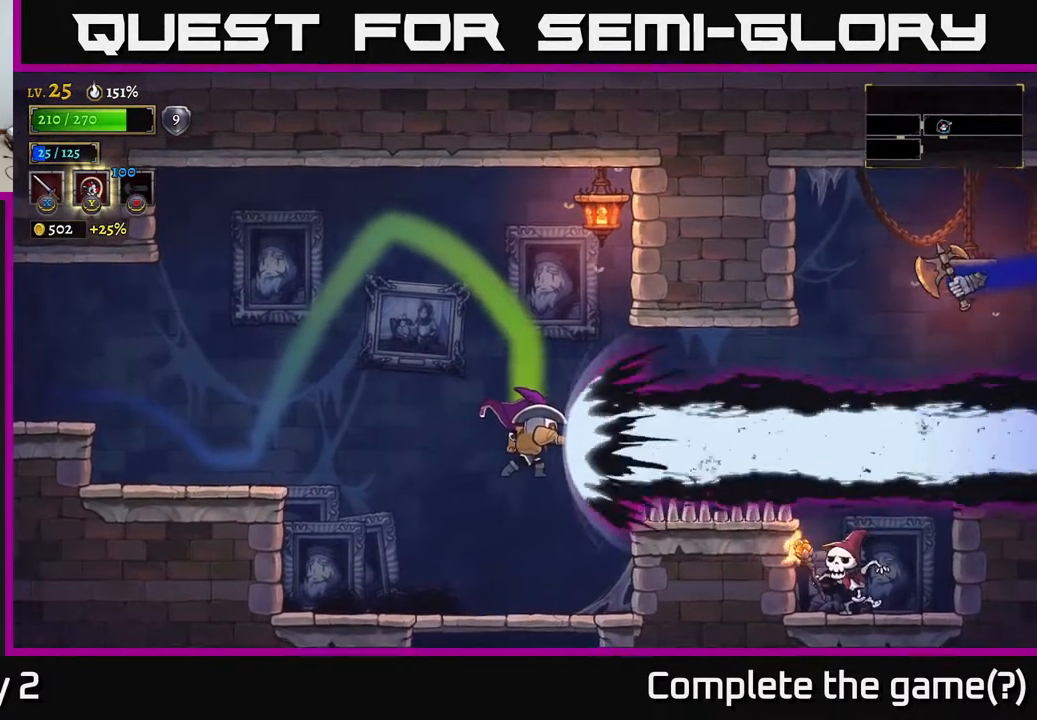
{"buttons": [], "left_stick": "down", "right_stick": "center", "events": [[67, "left_stick", "down"]]}
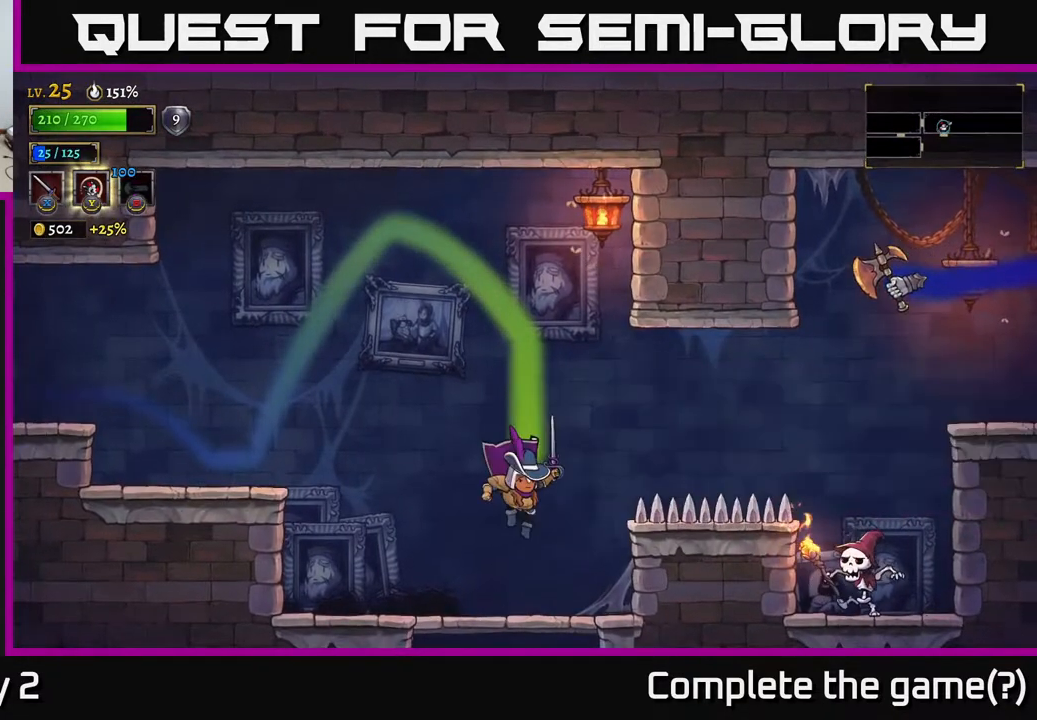
{"buttons": [], "left_stick": "right", "right_stick": "center", "events": [[17, "left_stick", "center"], [350, "left_stick", "right"]]}
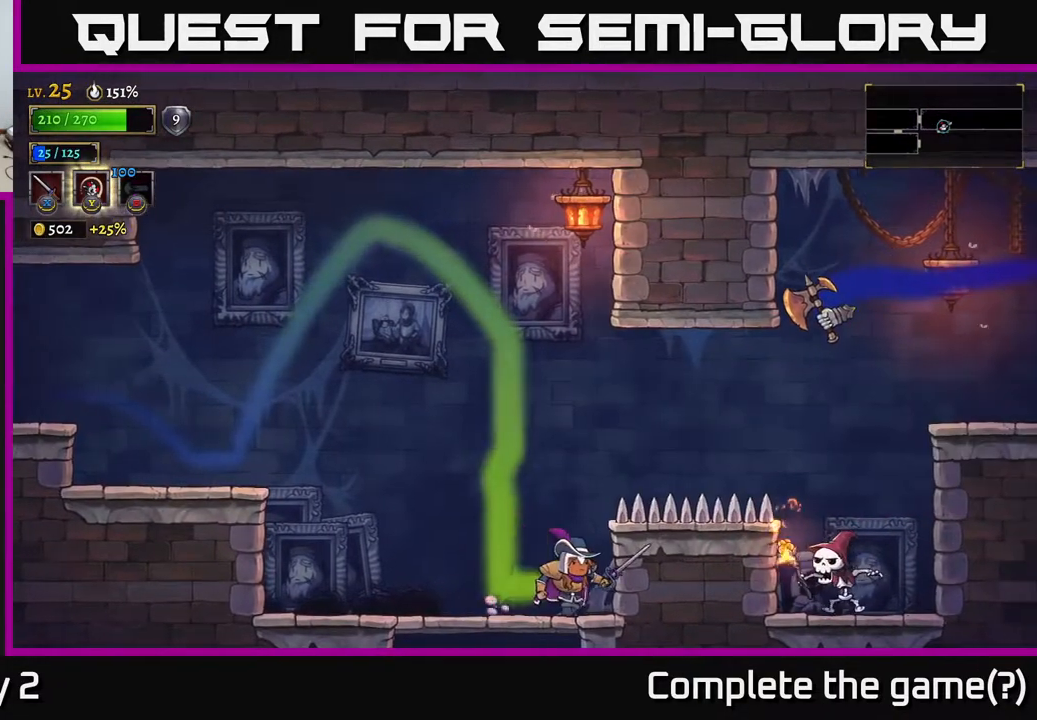
{"buttons": ["A"], "left_stick": "right", "right_stick": "center", "events": [[33, "left_stick", "center"], [433, "left_stick", "right"], [450, "A", "down"]]}
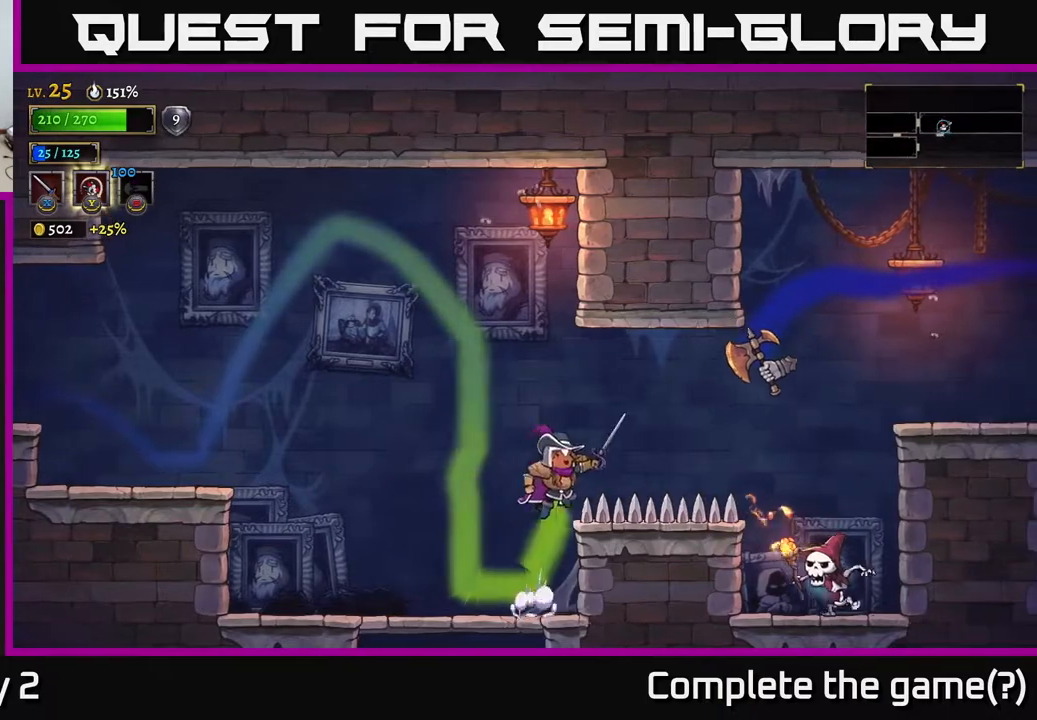
{"buttons": ["A"], "left_stick": "left", "right_stick": "center", "events": [[150, "X", "down"], [350, "left_stick", "left"], [367, "X", "up"]]}
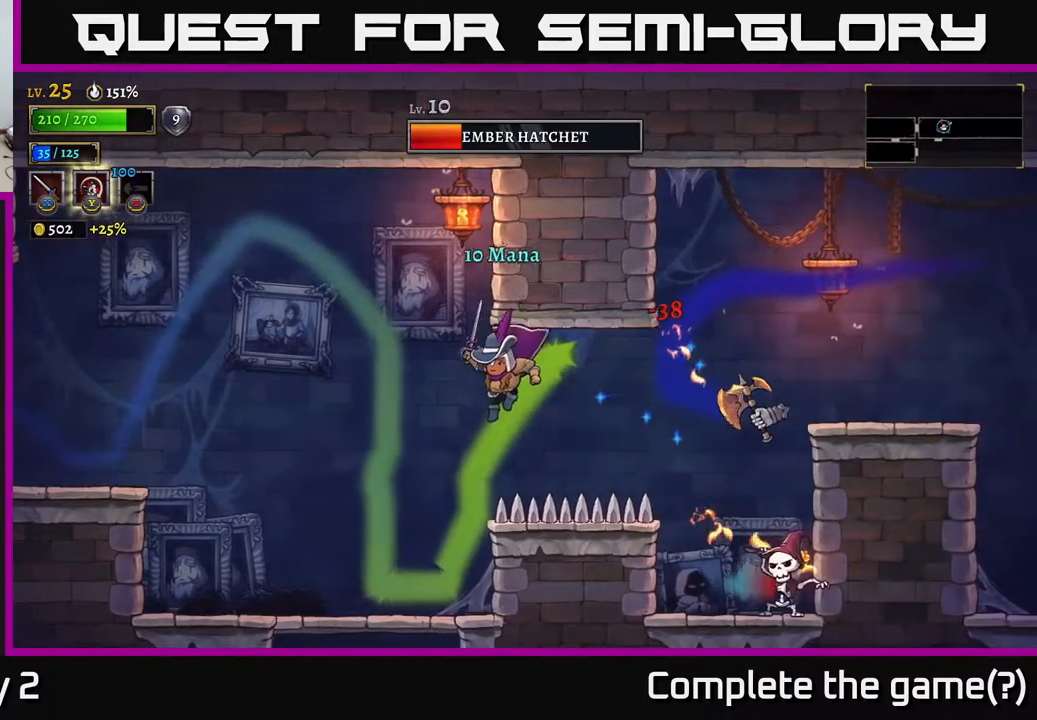
{"buttons": ["A"], "left_stick": "right", "right_stick": "center", "events": [[183, "A", "up"], [400, "left_stick", "center"], [450, "A", "down"], [450, "left_stick", "right"]]}
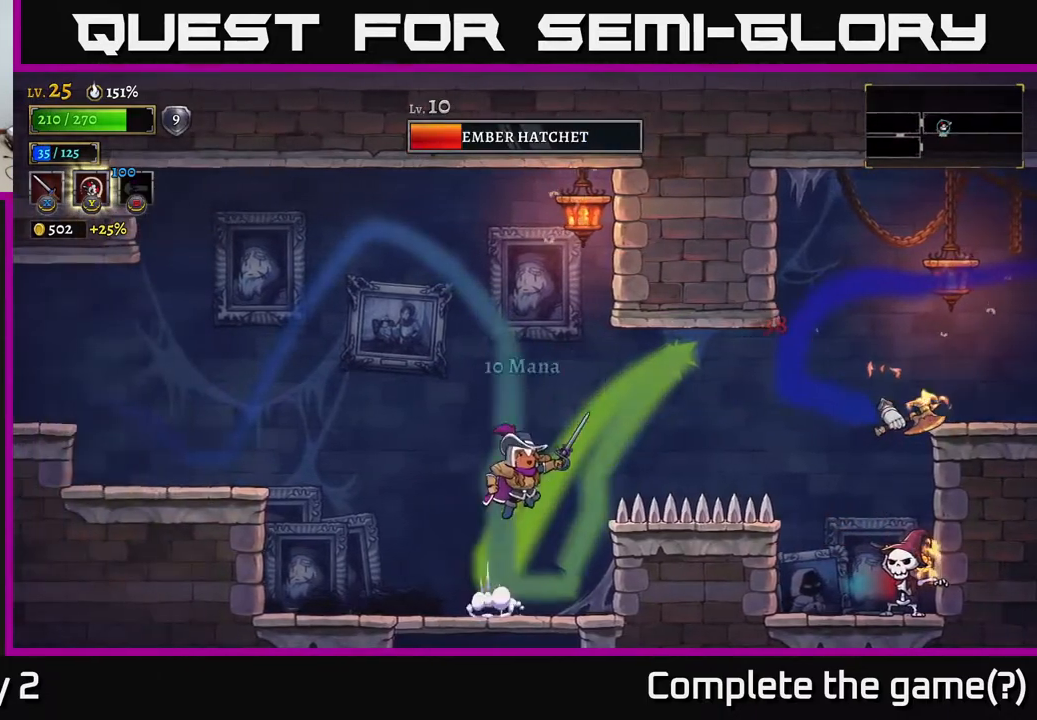
{"buttons": [], "left_stick": "right", "right_stick": "center", "events": [[183, "R2", "down"], [250, "X", "down"], [300, "A", "up"], [383, "R2", "up"], [400, "X", "up"]]}
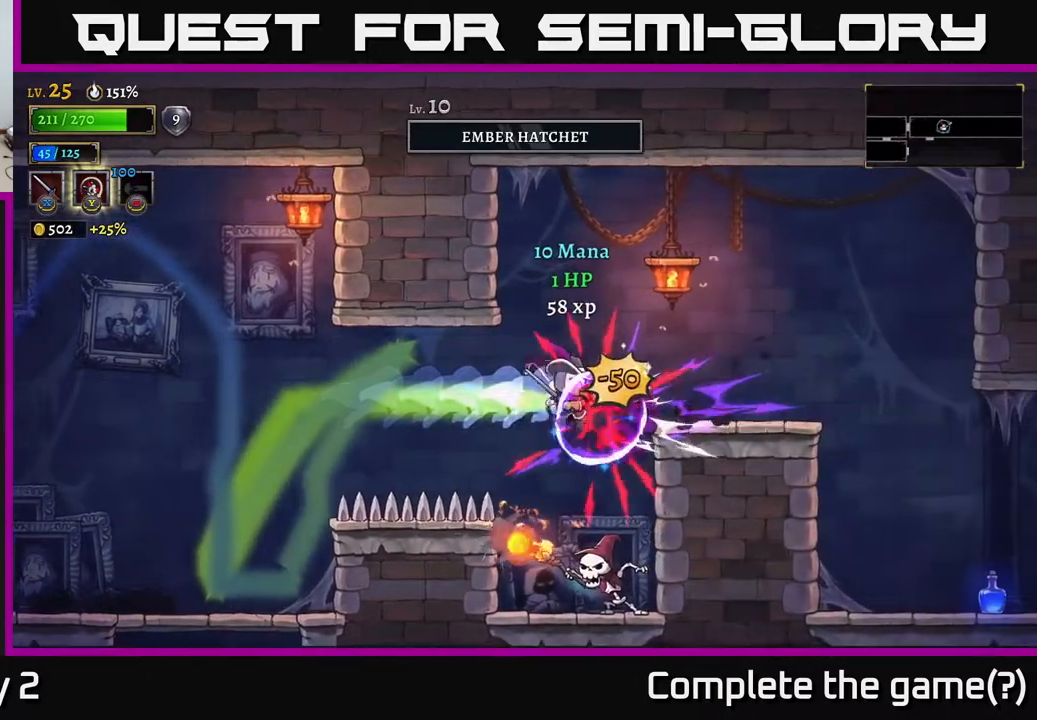
{"buttons": [], "left_stick": "right", "right_stick": "center", "events": [[17, "X", "down"], [67, "left_stick", "center"], [167, "X", "up"], [283, "left_stick", "left"], [350, "X", "down"], [467, "X", "up"], [500, "left_stick", "right"]]}
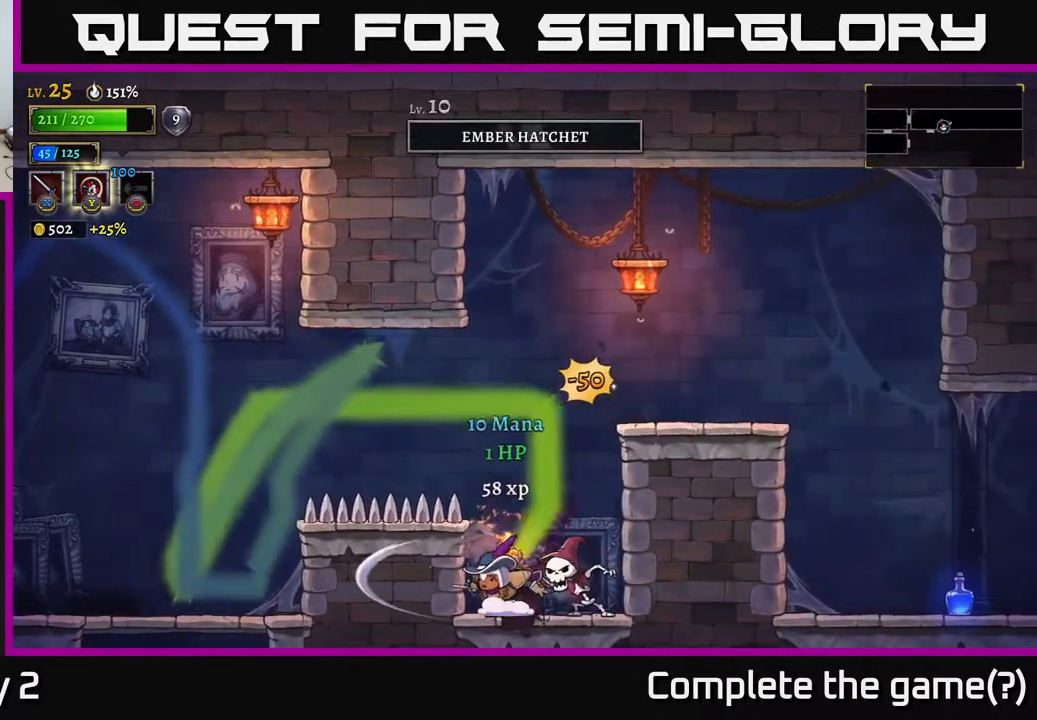
{"buttons": [], "left_stick": "center", "right_stick": "center", "events": [[183, "left_stick", "center"], [250, "X", "down"], [367, "X", "up"]]}
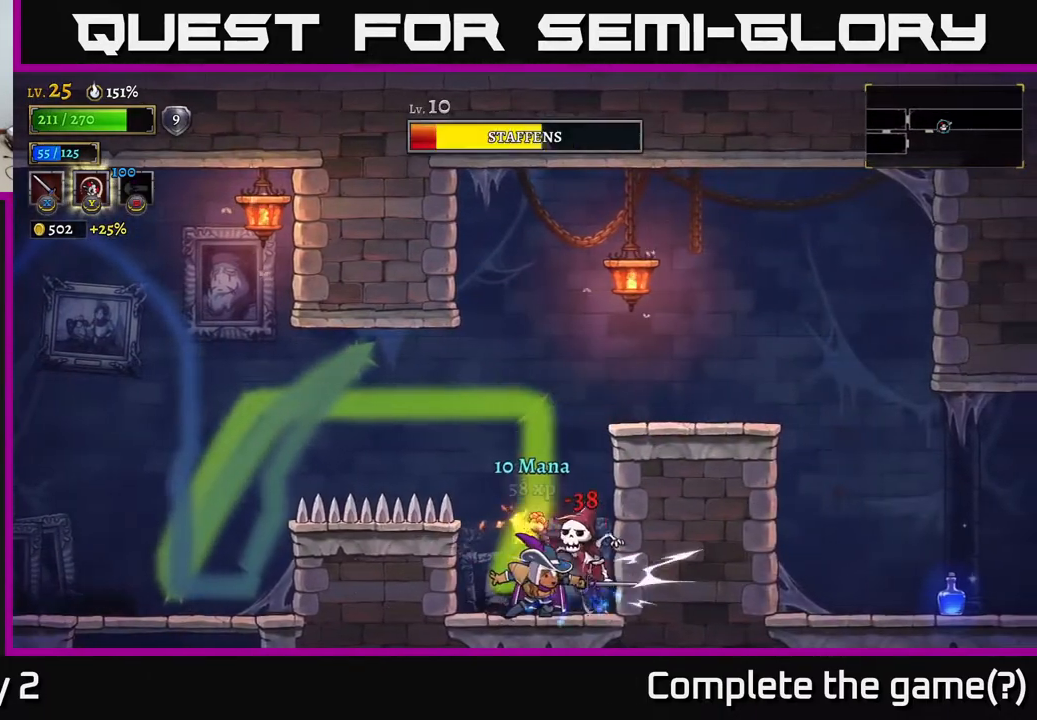
{"buttons": [], "left_stick": "center", "right_stick": "center", "events": [[17, "X", "down"], [100, "X", "up"], [350, "X", "down"], [467, "X", "up"]]}
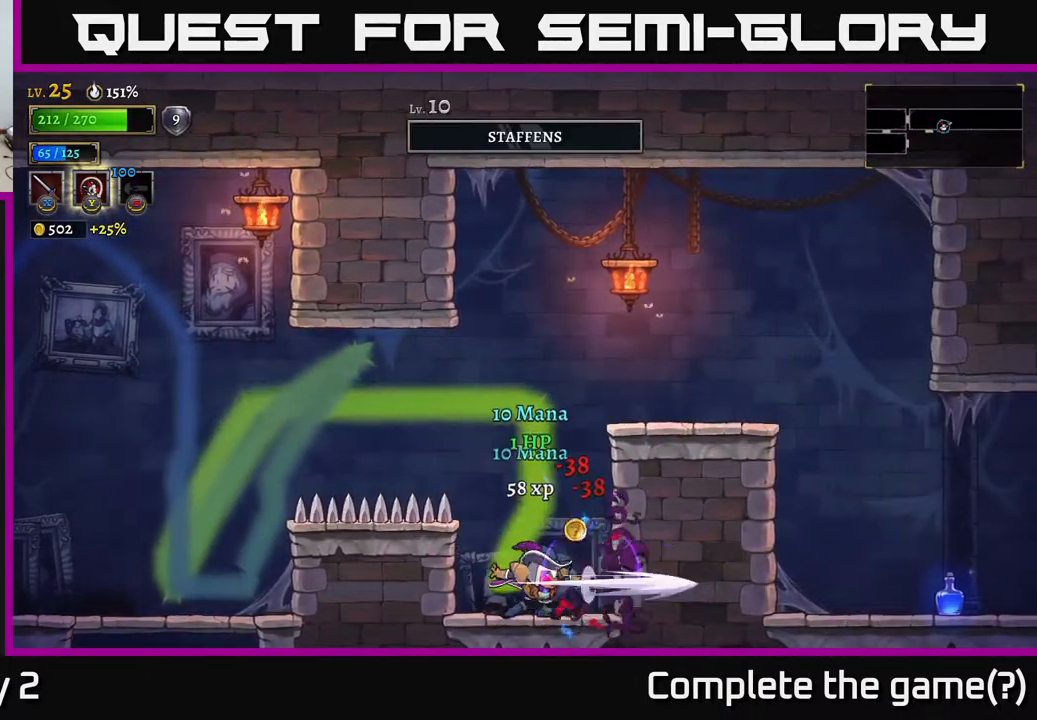
{"buttons": ["A"], "left_stick": "right", "right_stick": "center", "events": [[83, "left_stick", "right"], [333, "A", "down"]]}
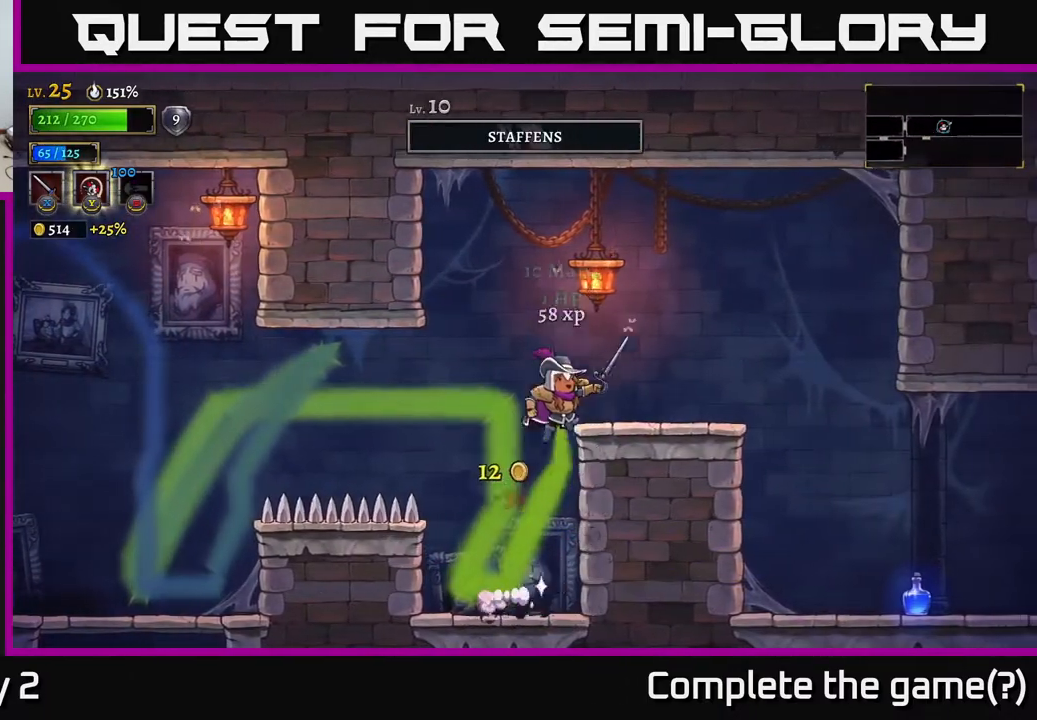
{"buttons": [], "left_stick": "right", "right_stick": "center", "events": [[250, "X", "down"], [283, "left_stick", "left"], [383, "X", "up"], [433, "left_stick", "right"], [500, "A", "up"]]}
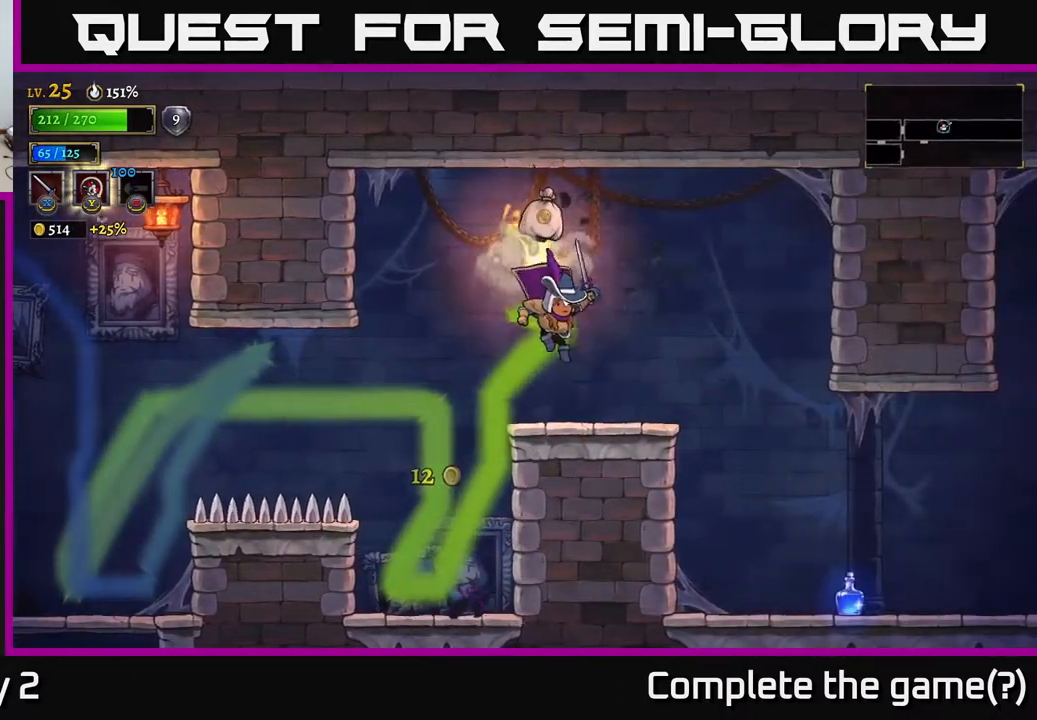
{"buttons": [], "left_stick": "left", "right_stick": "center", "events": [[367, "left_stick", "left"]]}
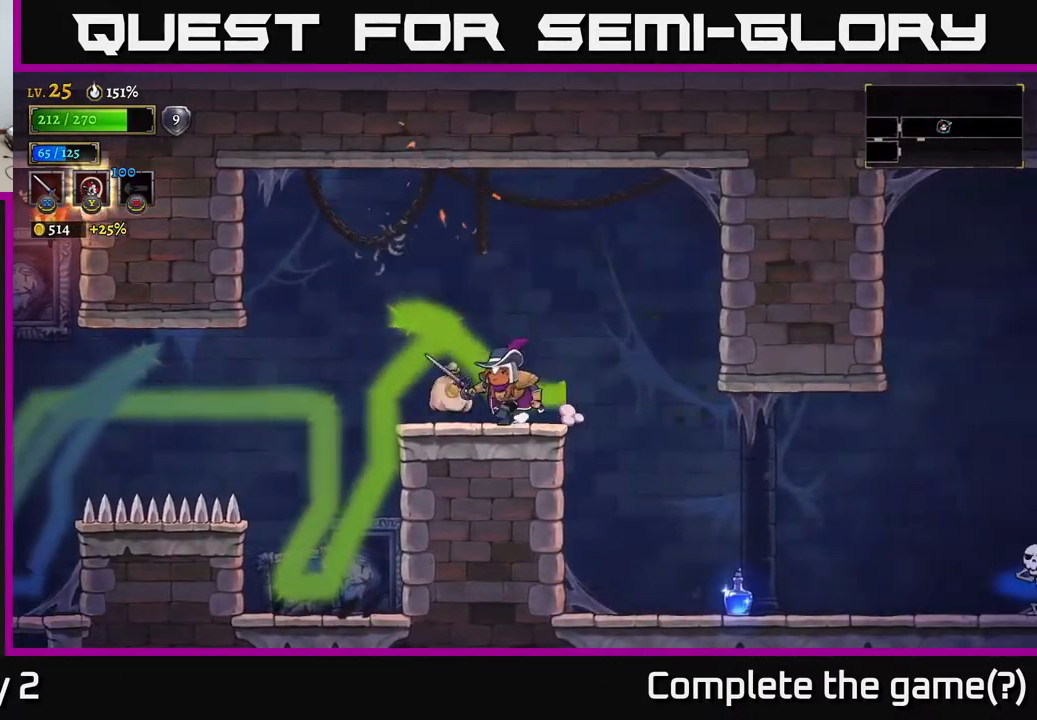
{"buttons": [], "left_stick": "left", "right_stick": "center", "events": [[167, "left_stick", "right"], [250, "R2", "down"], [383, "R2", "up"], [483, "left_stick", "left"]]}
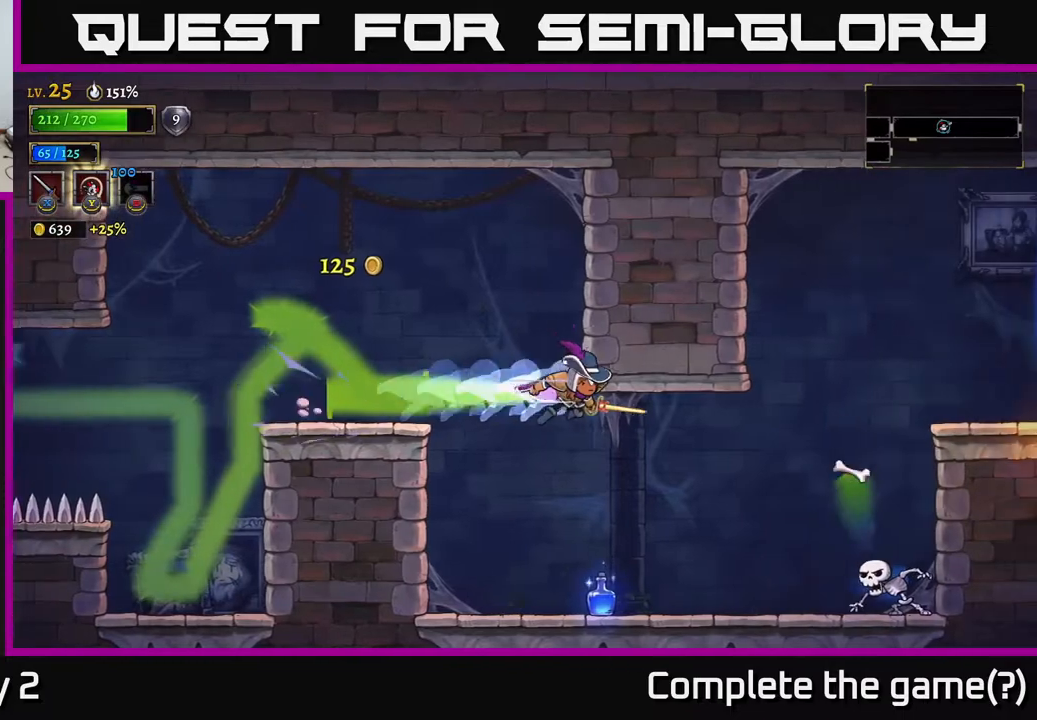
{"buttons": [], "left_stick": "right", "right_stick": "center", "events": [[283, "left_stick", "center"], [400, "left_stick", "right"]]}
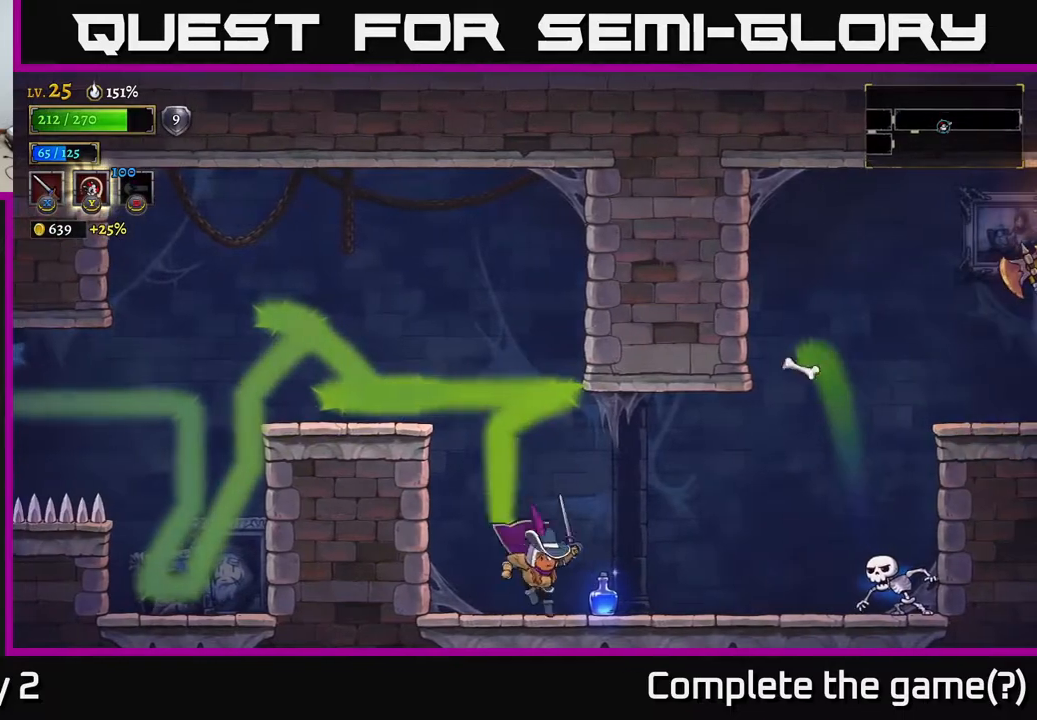
{"buttons": [], "left_stick": "center", "right_stick": "center", "events": [[150, "R2", "down"], [283, "X", "down"], [400, "R2", "up"], [417, "X", "up"], [483, "left_stick", "center"]]}
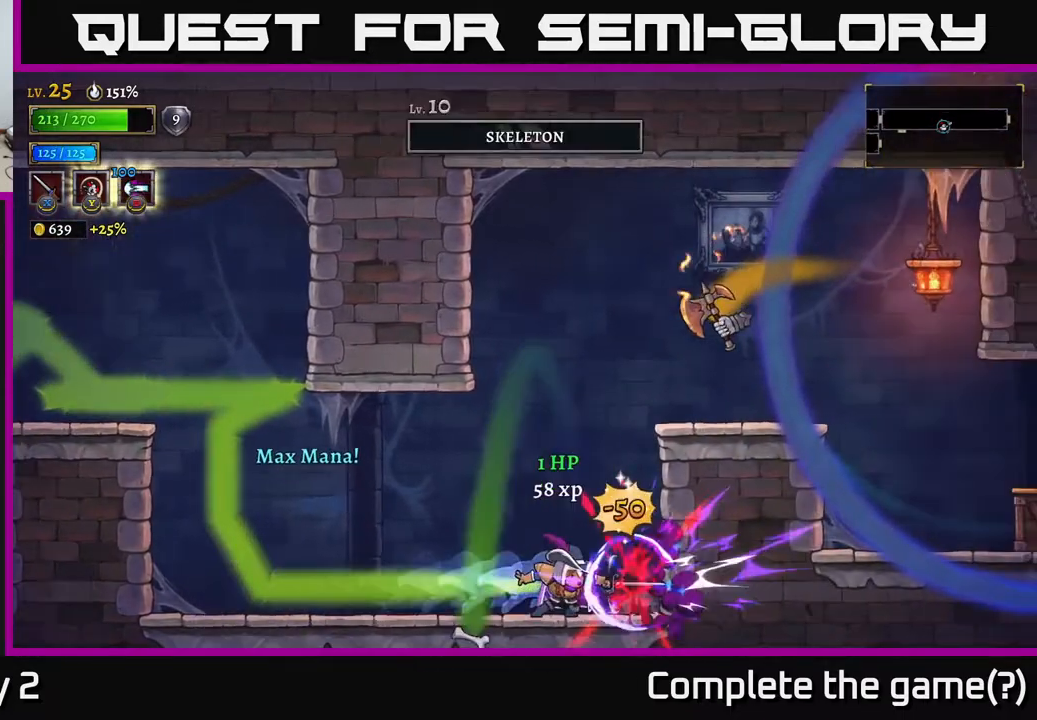
{"buttons": ["A"], "left_stick": "center", "right_stick": "center", "events": [[117, "X", "down"], [217, "X", "up"], [450, "A", "down"]]}
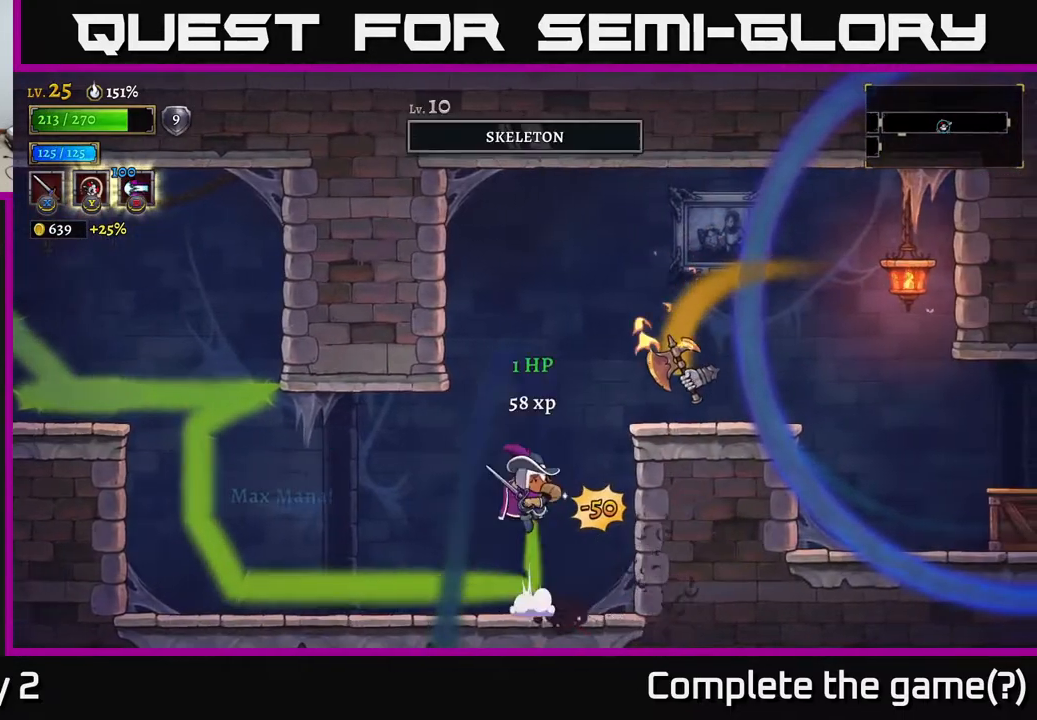
{"buttons": [], "left_stick": "right", "right_stick": "center", "events": [[33, "X", "down"], [83, "left_stick", "right"], [233, "X", "up"], [383, "A", "up"], [383, "X", "down"], [483, "X", "up"]]}
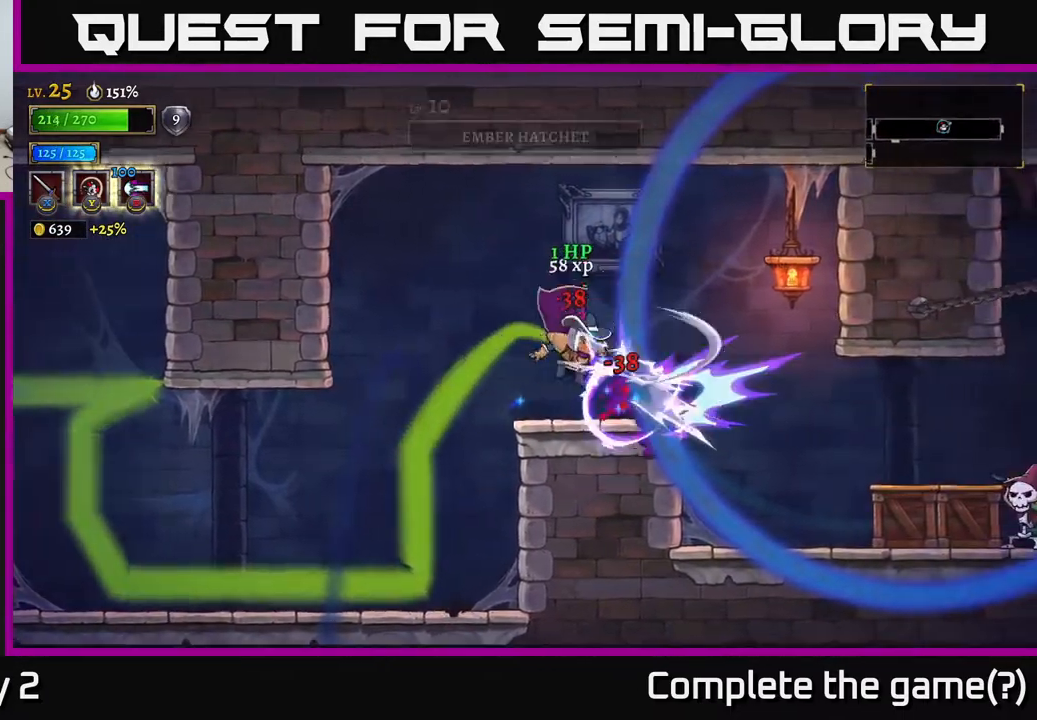
{"buttons": ["A", "X"], "left_stick": "right", "right_stick": "center", "events": [[33, "left_stick", "center"], [267, "left_stick", "right"], [383, "A", "down"], [450, "X", "down"]]}
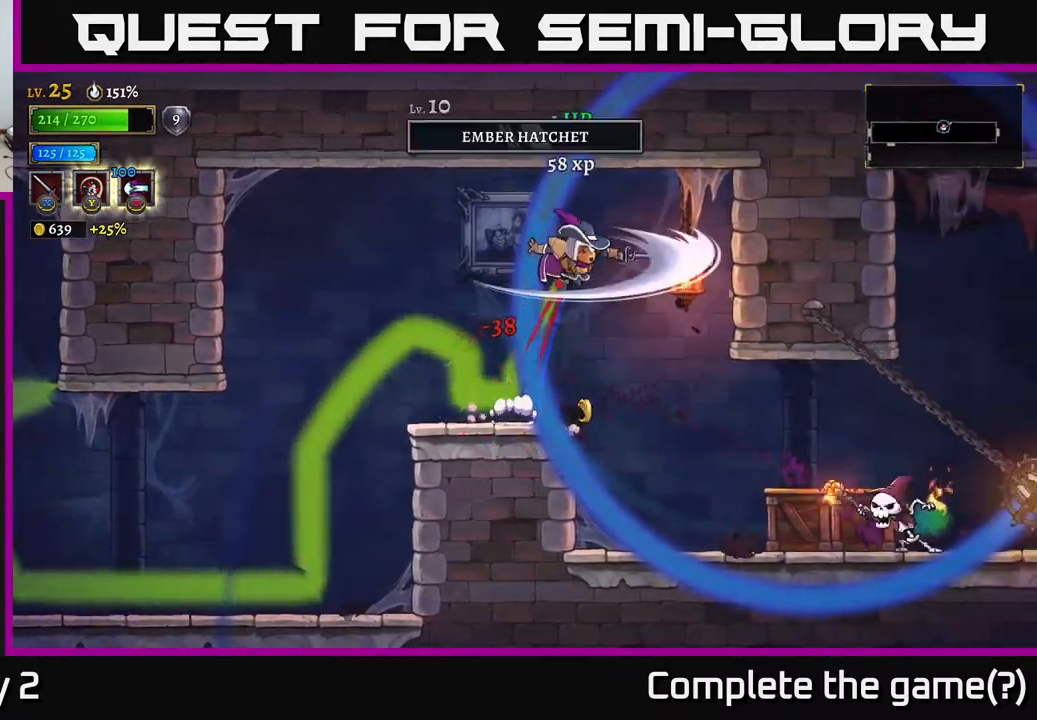
{"buttons": [], "left_stick": "left", "right_stick": "center", "events": [[17, "A", "up"], [67, "X", "up"], [250, "left_stick", "center"], [417, "left_stick", "left"]]}
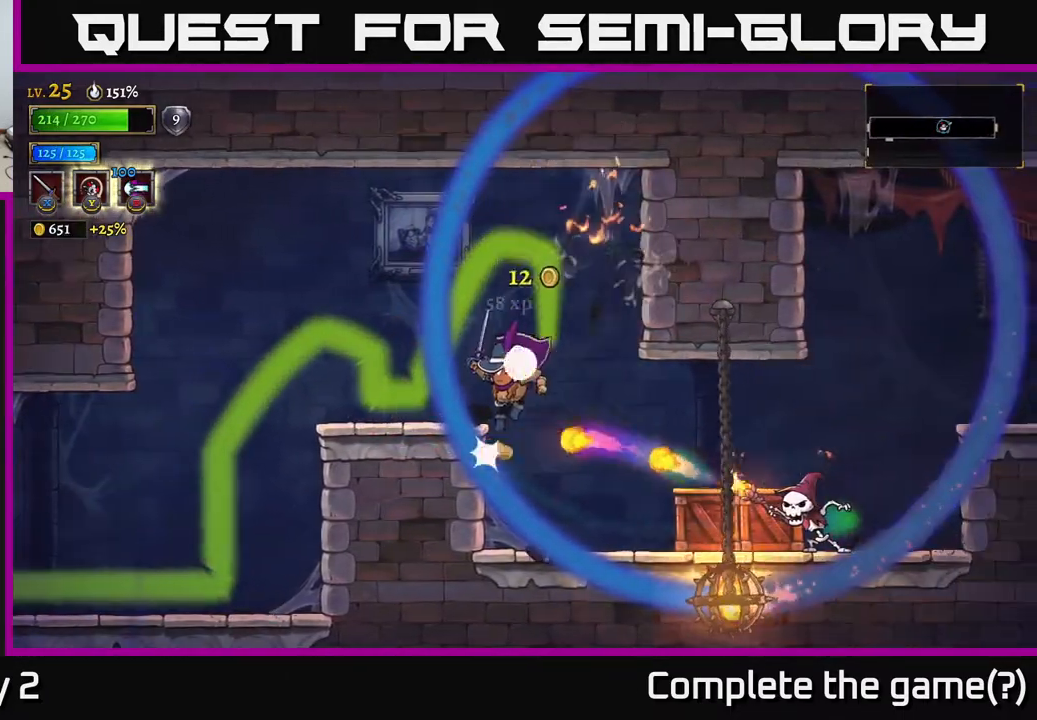
{"buttons": [], "left_stick": "center", "right_stick": "center", "events": [[100, "A", "down"], [267, "A", "up"], [467, "left_stick", "center"]]}
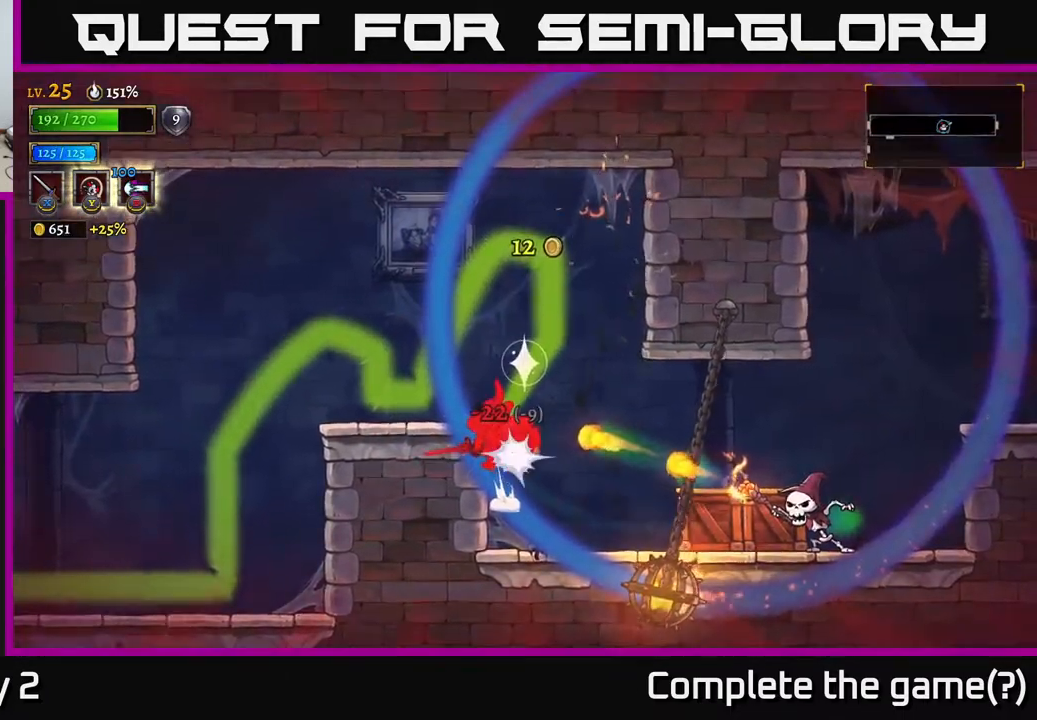
{"buttons": ["A"], "left_stick": "right", "right_stick": "center", "events": [[17, "left_stick", "right"], [250, "left_stick", "down-left"], [300, "R2", "down"], [383, "R2", "up"], [417, "left_stick", "right"], [483, "A", "down"]]}
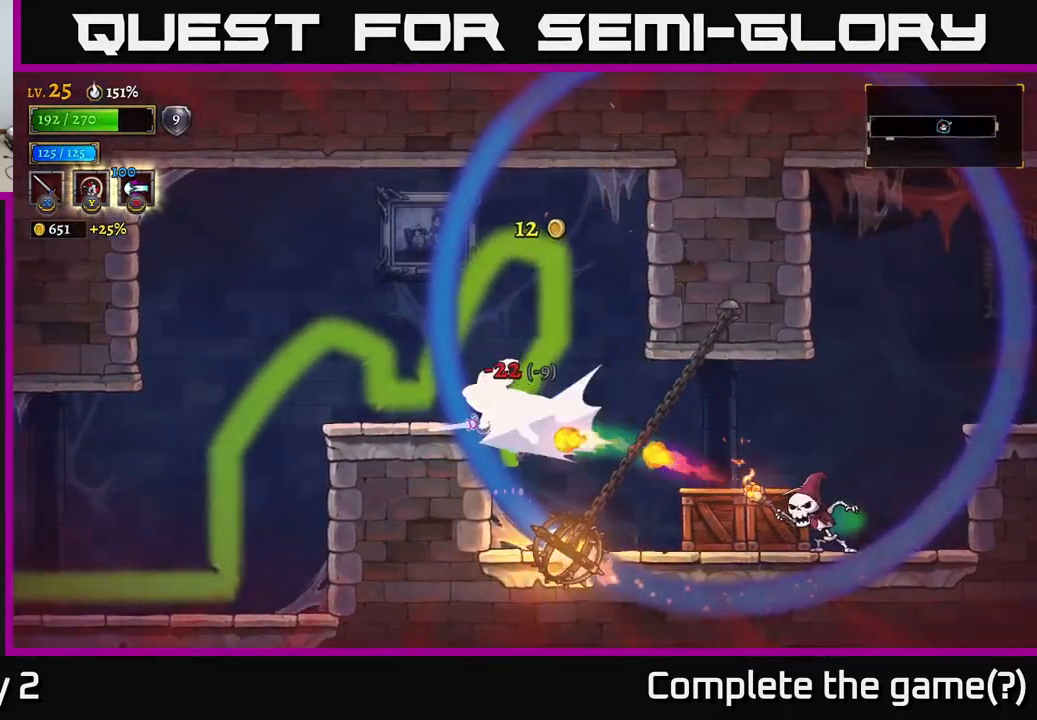
{"buttons": [], "left_stick": "center", "right_stick": "center", "events": [[17, "A", "up"], [433, "left_stick", "center"]]}
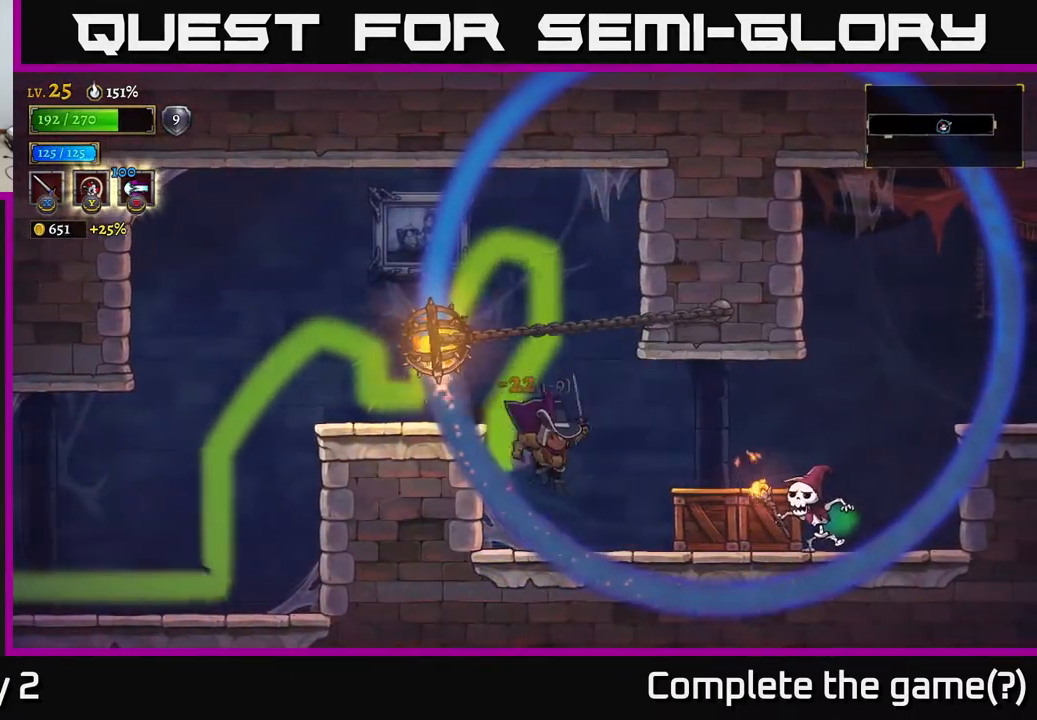
{"buttons": [], "left_stick": "center", "right_stick": "center", "events": [[17, "left_stick", "right"], [250, "R2", "down"], [283, "X", "down"], [300, "R2", "up"], [367, "X", "up"], [417, "left_stick", "center"]]}
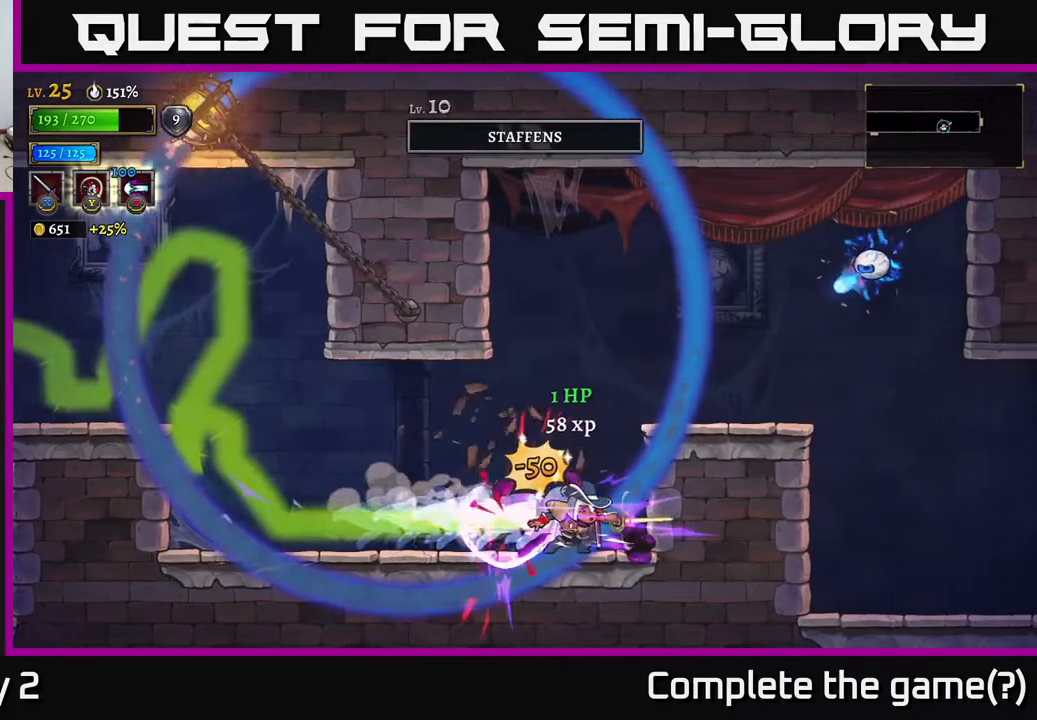
{"buttons": ["A"], "left_stick": "right", "right_stick": "center", "events": [[67, "X", "down"], [200, "X", "up"], [200, "left_stick", "left"], [317, "left_stick", "center"], [383, "left_stick", "right"], [417, "A", "down"]]}
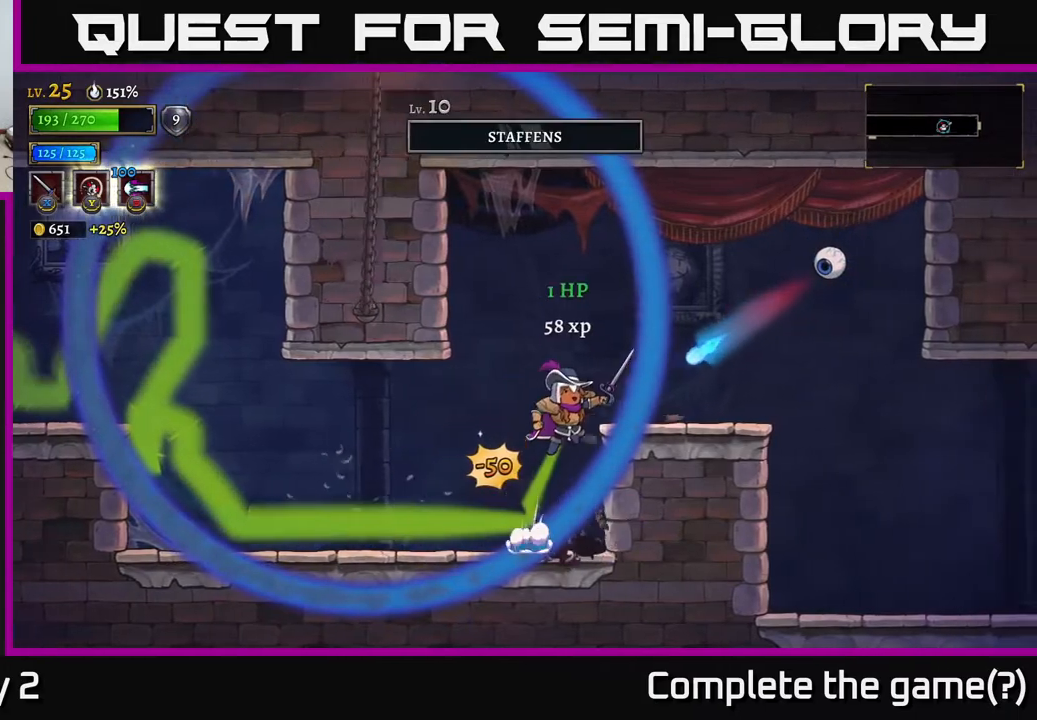
{"buttons": ["X"], "left_stick": "right", "right_stick": "center", "events": [[83, "X", "down"], [183, "X", "up"], [417, "X", "down"], [433, "A", "up"]]}
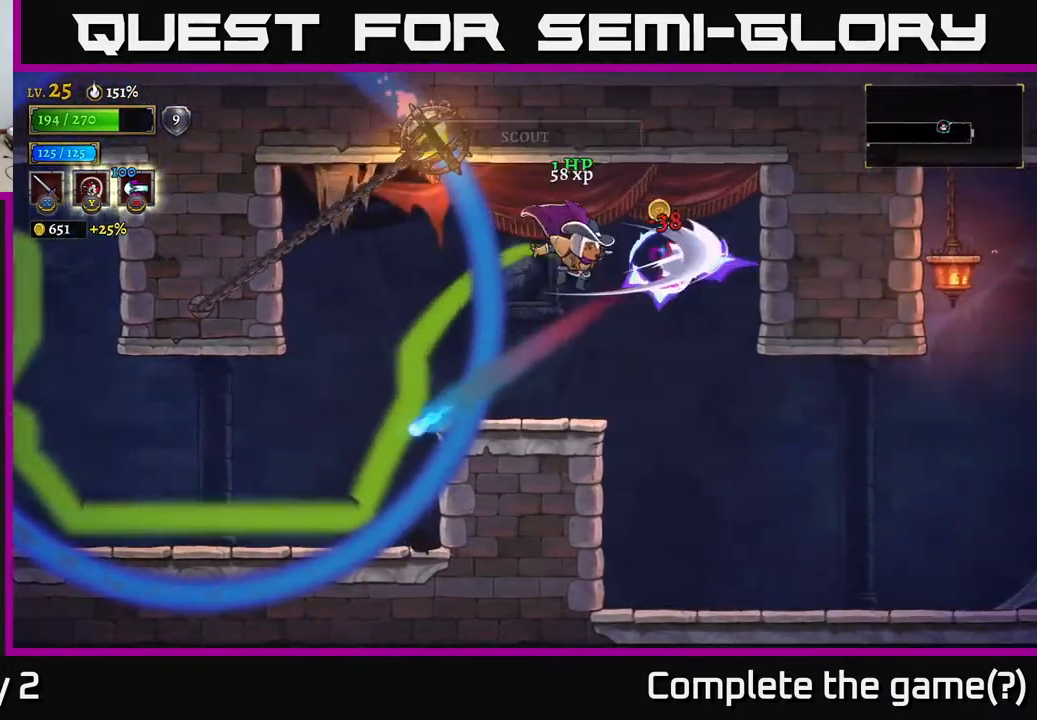
{"buttons": [], "left_stick": "right", "right_stick": "center", "events": [[17, "X", "up"], [67, "left_stick", "center"], [117, "left_stick", "right"]]}
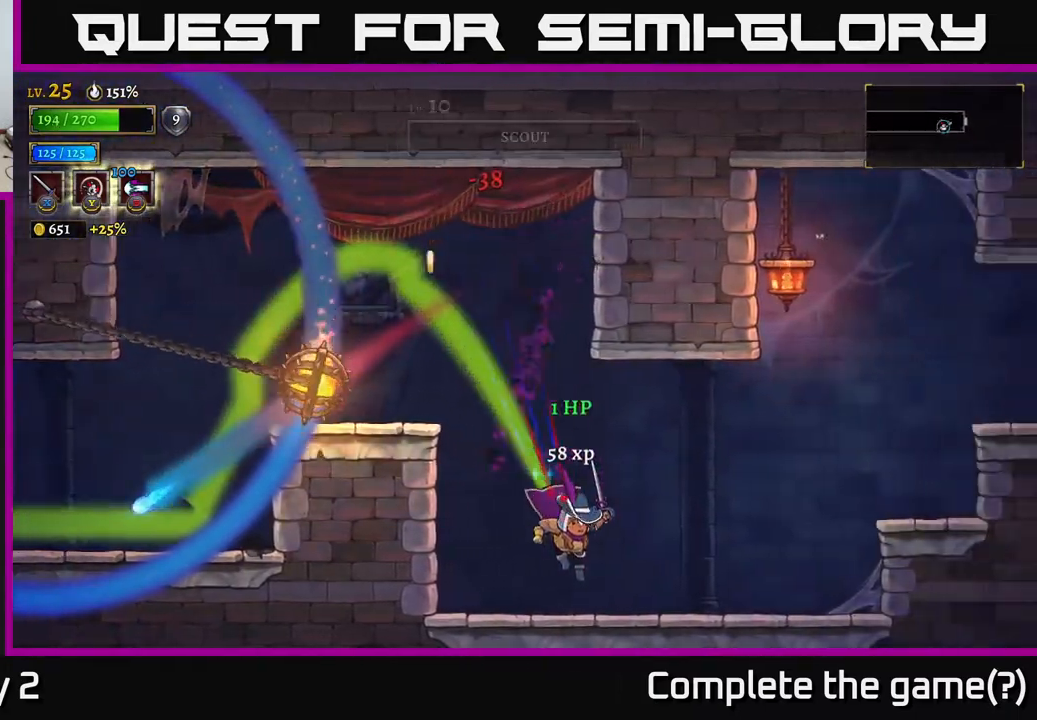
{"buttons": ["A"], "left_stick": "left", "right_stick": "center", "events": [[217, "left_stick", "left"], [283, "A", "down"]]}
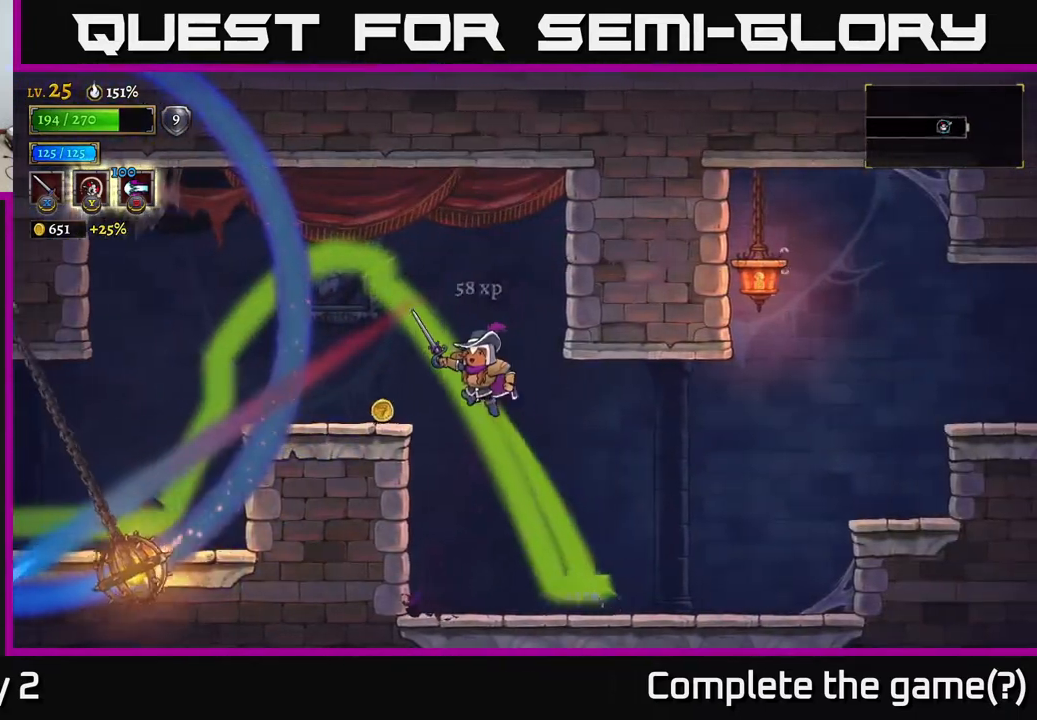
{"buttons": [], "left_stick": "right", "right_stick": "center", "events": [[67, "A", "up"], [250, "left_stick", "center"], [300, "left_stick", "right"]]}
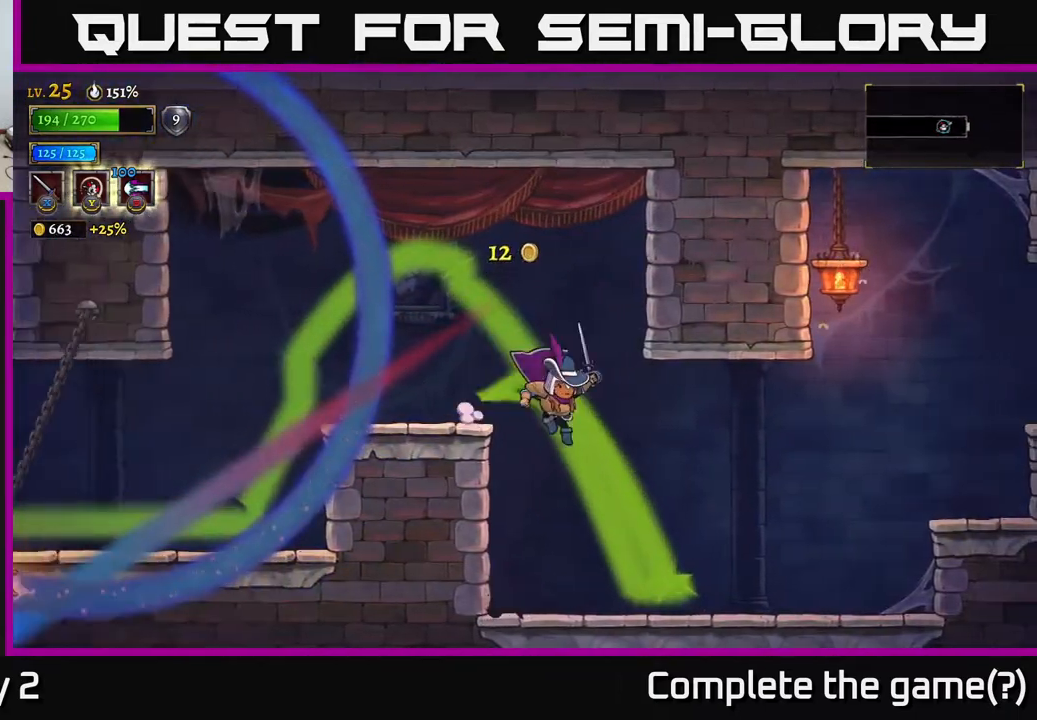
{"buttons": ["R2"], "left_stick": "right", "right_stick": "center", "events": [[433, "R2", "down"]]}